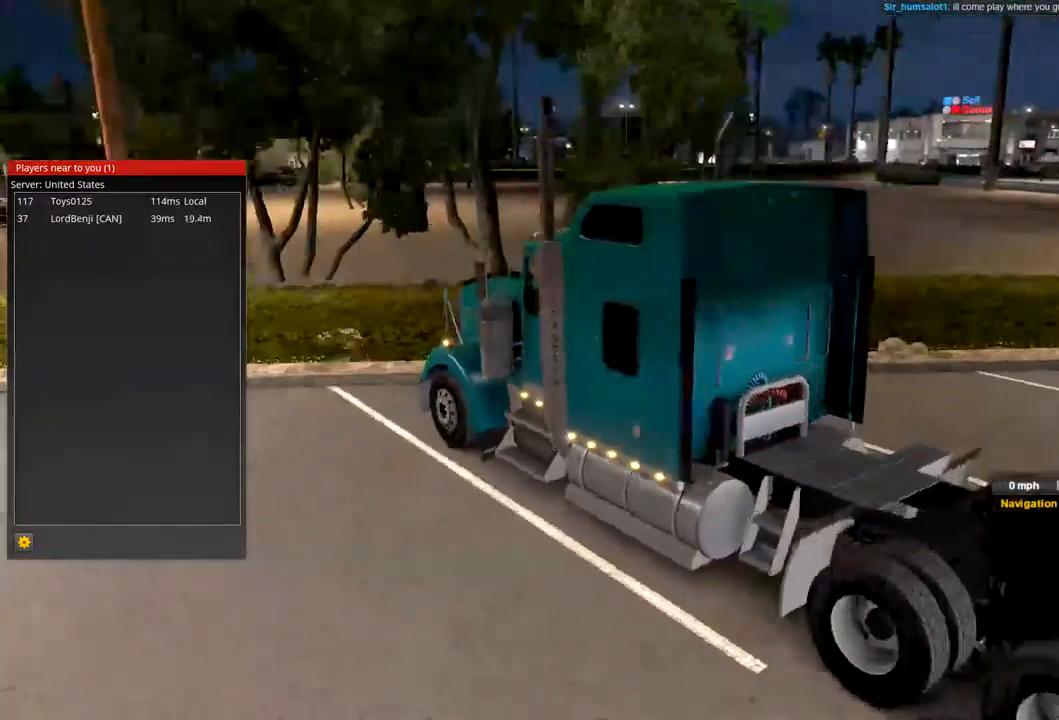
Gameplay with a controller (Xbox layout); each line is a JSON object with the inputs held at the frame after it. "events" lists button and stick changes between this image and that frame as [ms after this image, input, new state], when the widget could be followed in between.
{"buttons": [], "left_stick": "center", "right_stick": "left", "events": []}
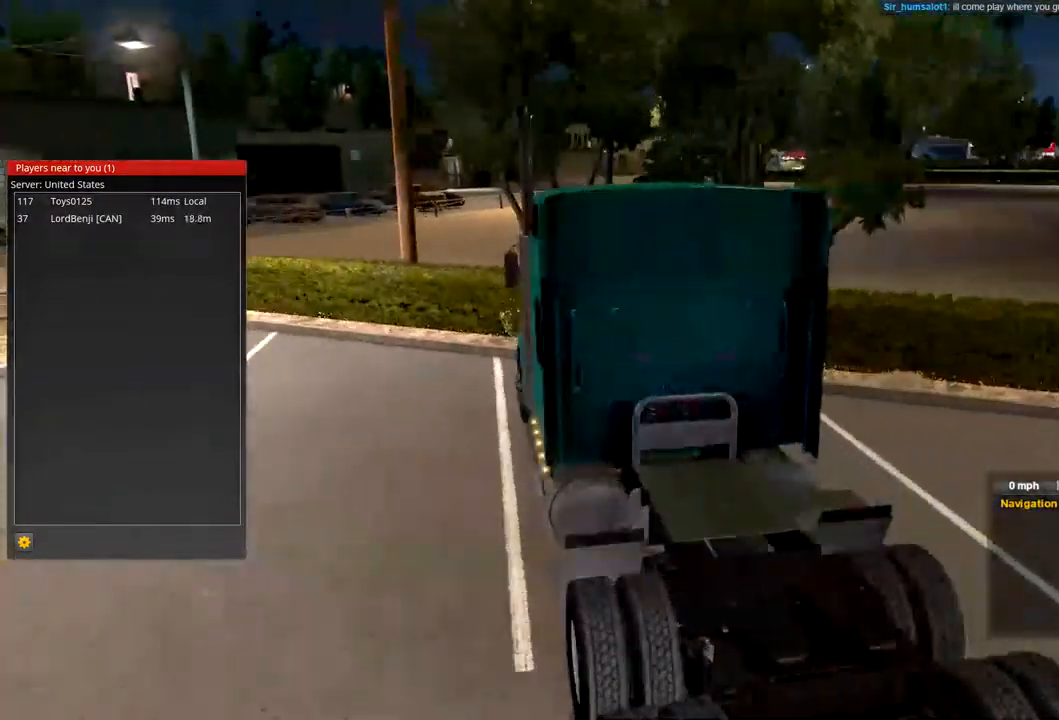
{"buttons": [], "left_stick": "center", "right_stick": "center", "events": [[133, "right_stick", "center"]]}
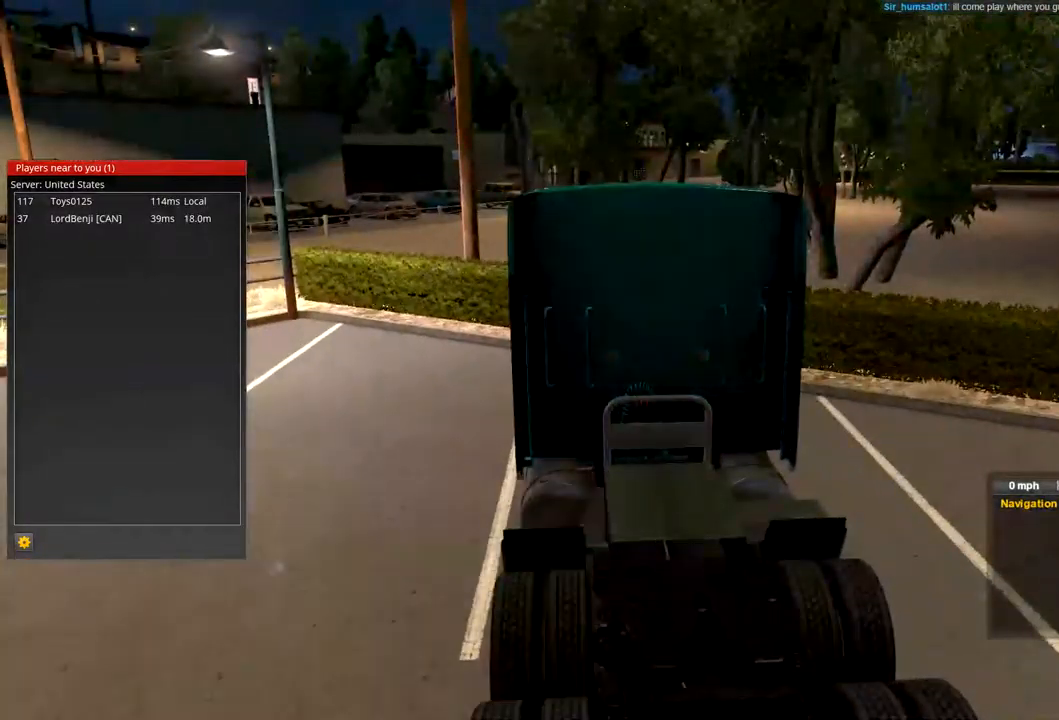
{"buttons": [], "left_stick": "center", "right_stick": "right", "events": [[367, "right_stick", "right"]]}
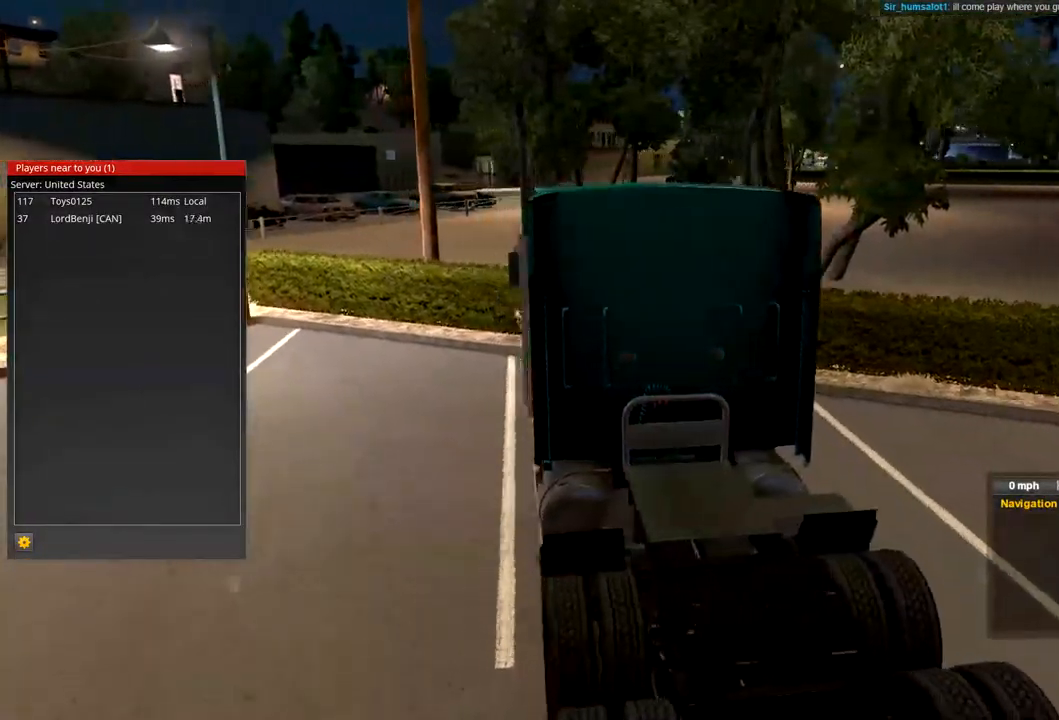
{"buttons": [], "left_stick": "center", "right_stick": "right", "events": []}
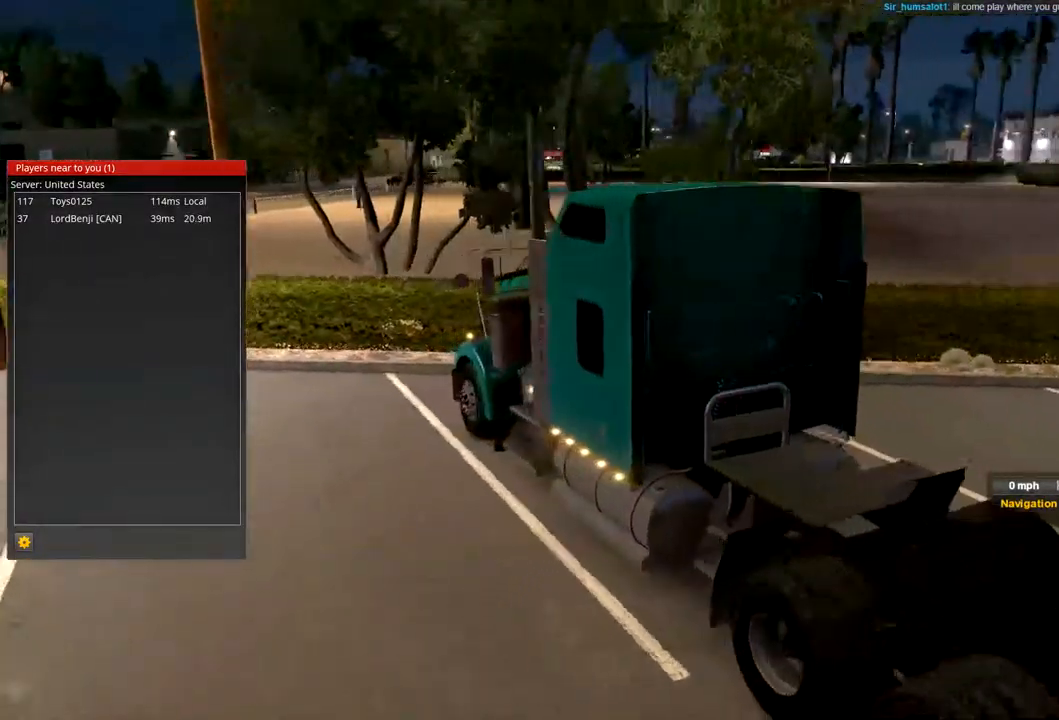
{"buttons": [], "left_stick": "center", "right_stick": "right", "events": []}
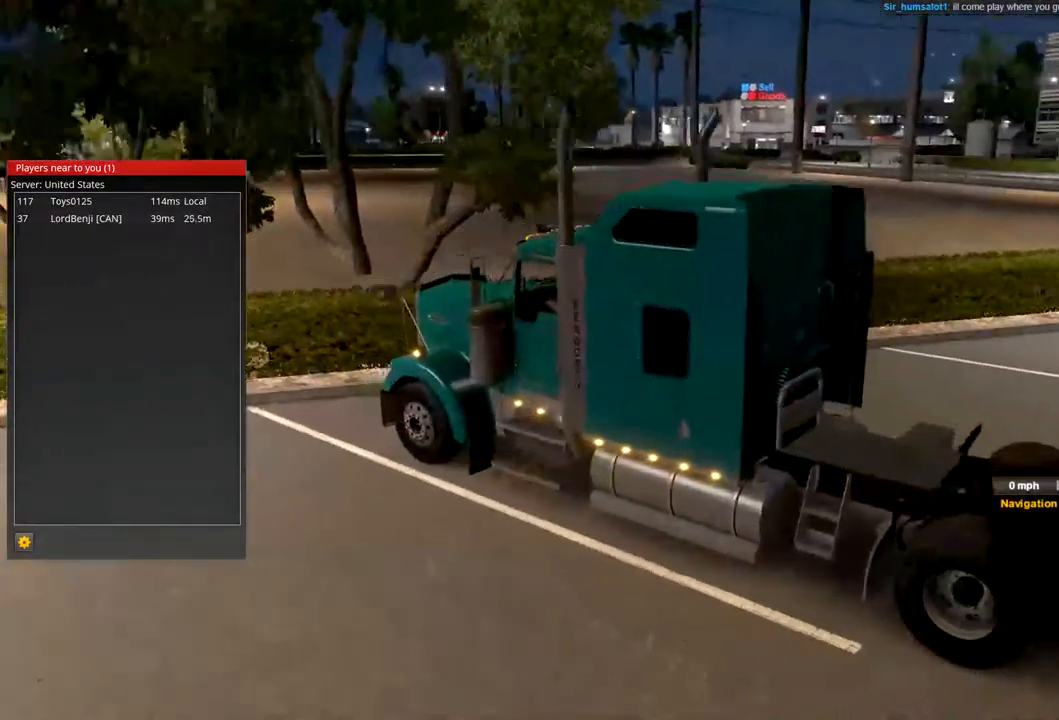
{"buttons": [], "left_stick": "center", "right_stick": "center", "events": [[134, "right_stick", "down-right"], [301, "right_stick", "center"]]}
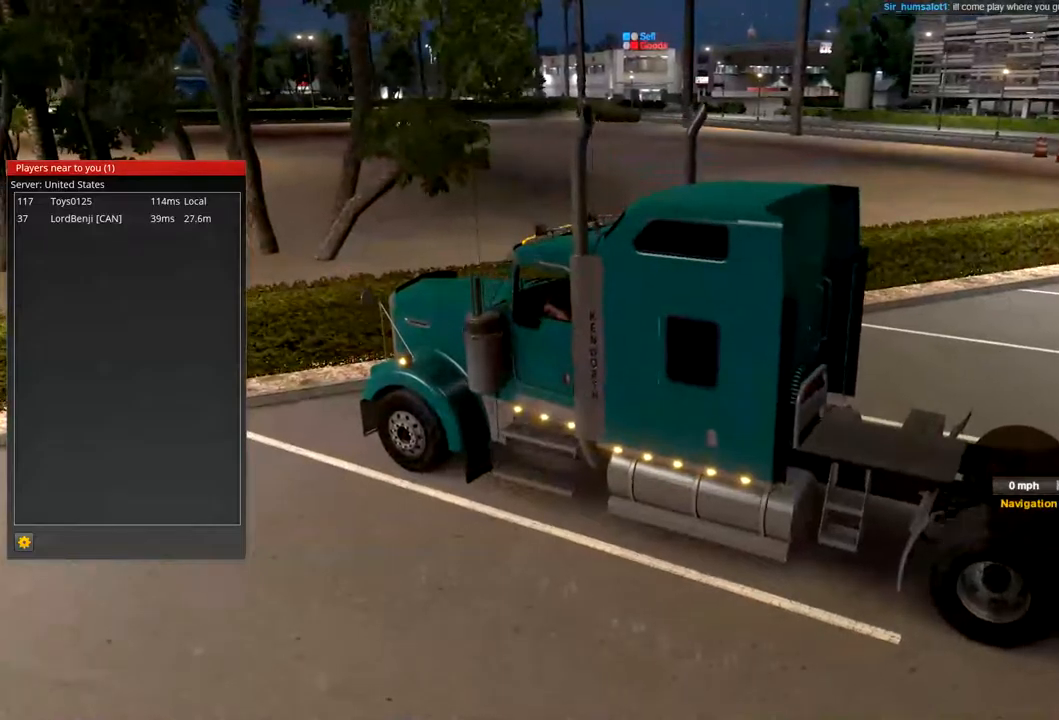
{"buttons": [], "left_stick": "center", "right_stick": "right", "events": [[434, "right_stick", "right"]]}
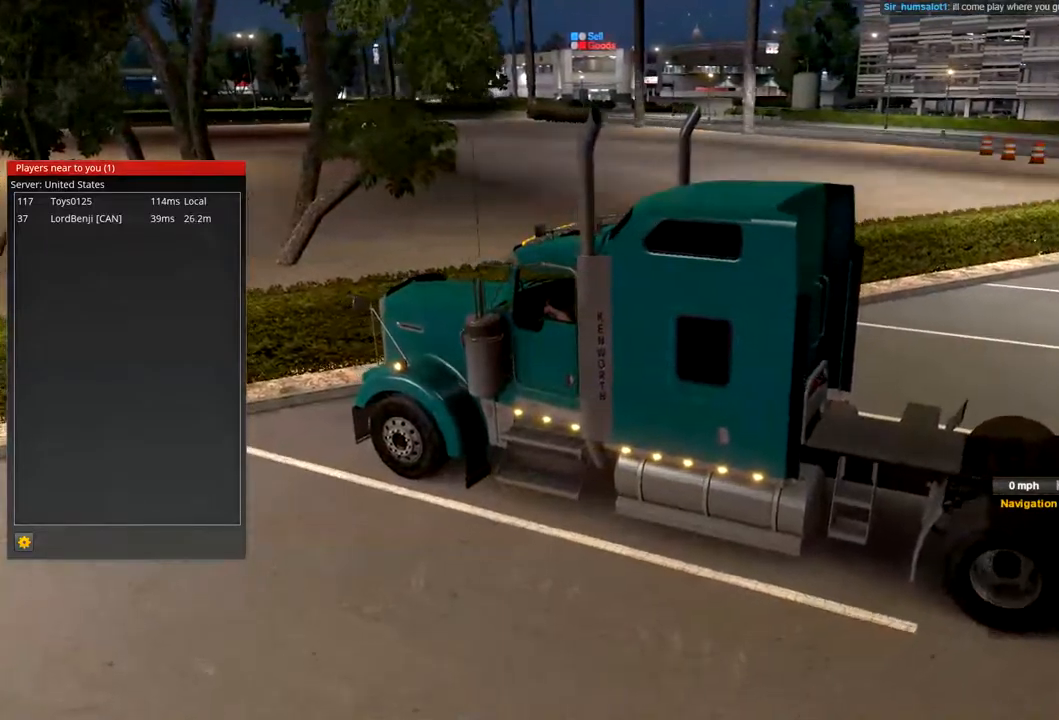
{"buttons": [], "left_stick": "center", "right_stick": "right", "events": []}
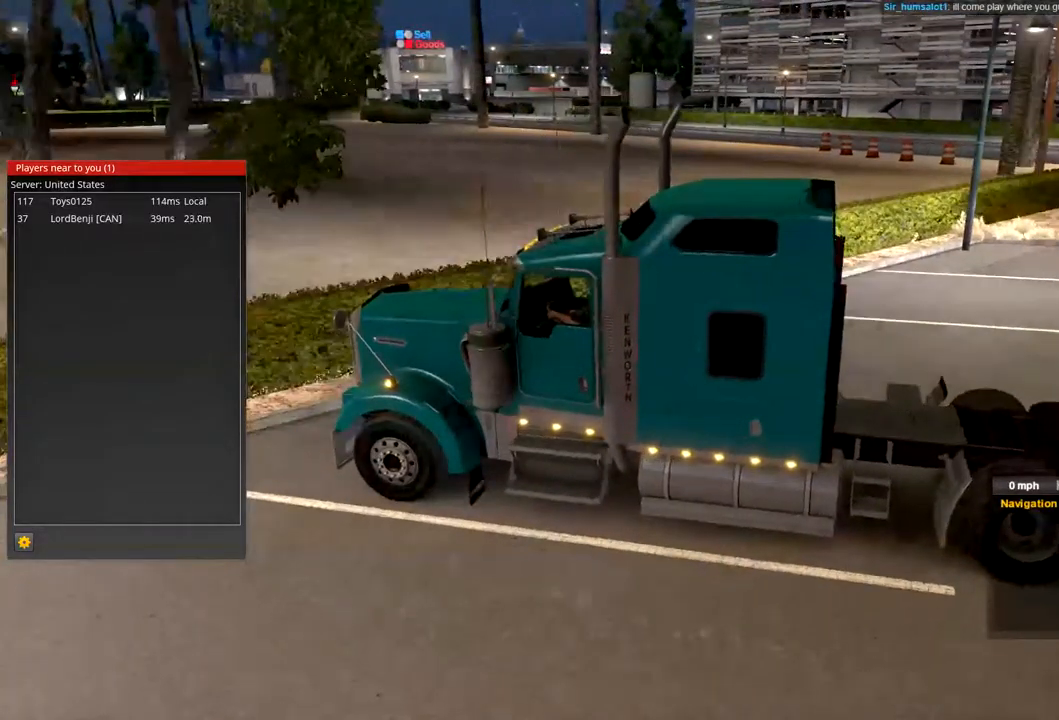
{"buttons": [], "left_stick": "center", "right_stick": "right", "events": []}
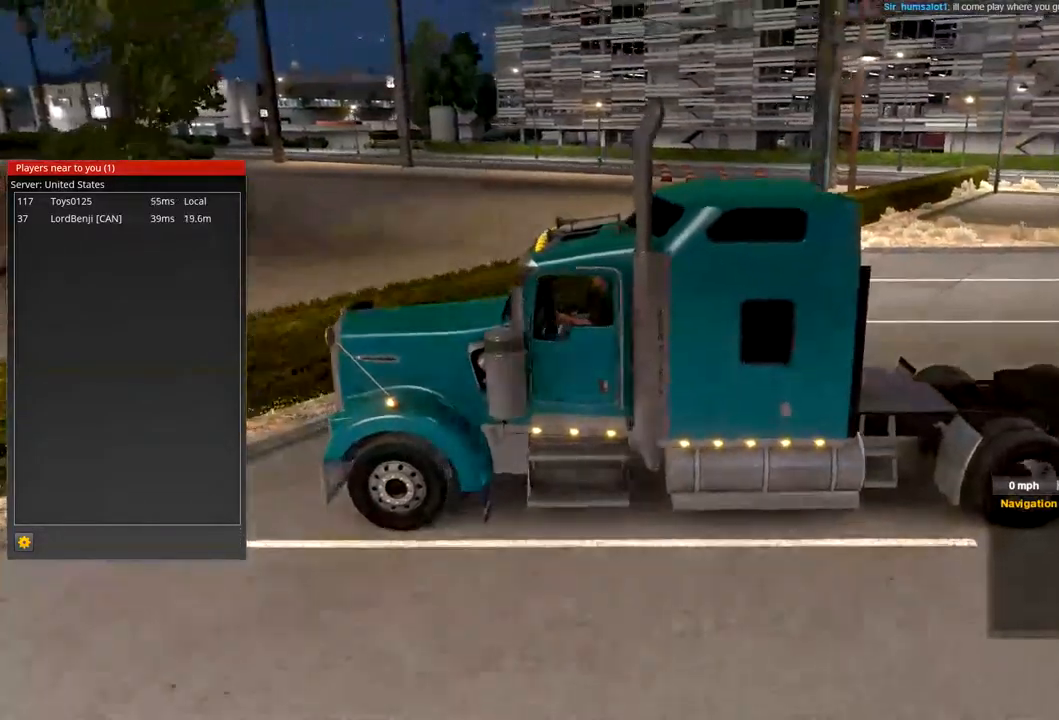
{"buttons": [], "left_stick": "center", "right_stick": "right", "events": []}
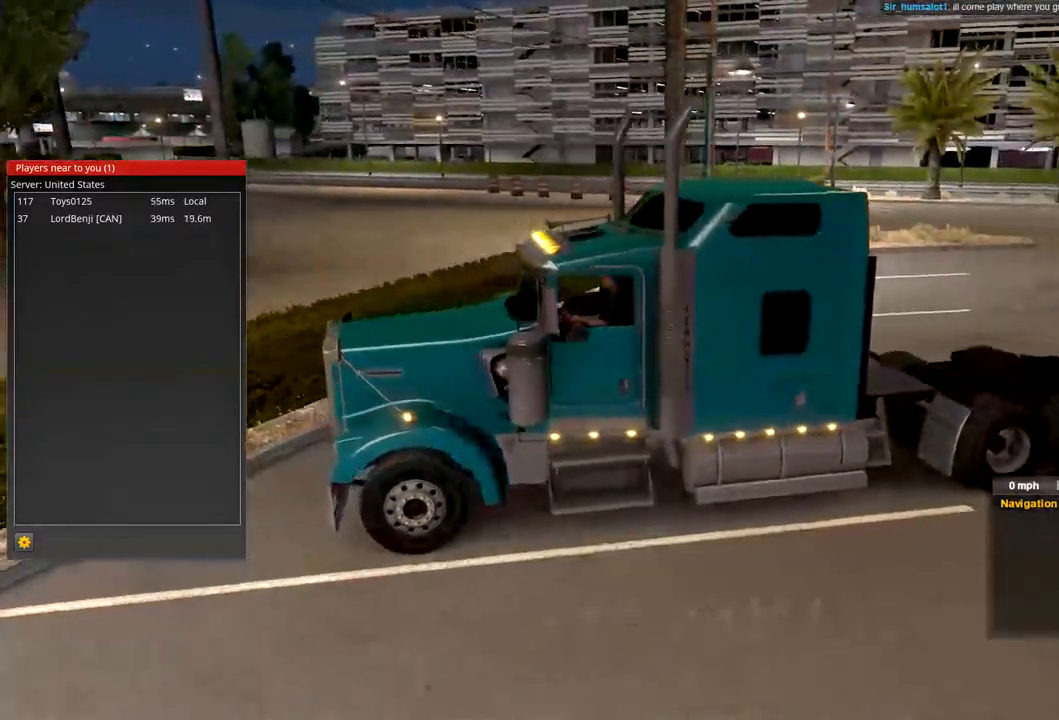
{"buttons": [], "left_stick": "center", "right_stick": "right", "events": []}
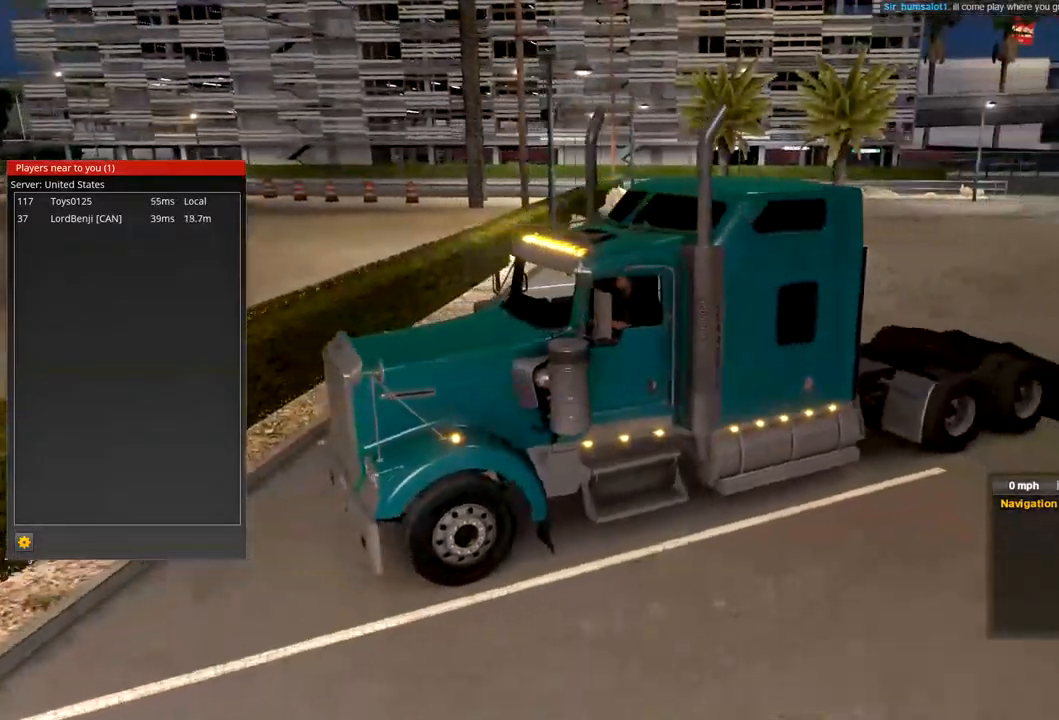
{"buttons": [], "left_stick": "center", "right_stick": "center", "events": [[300, "right_stick", "center"]]}
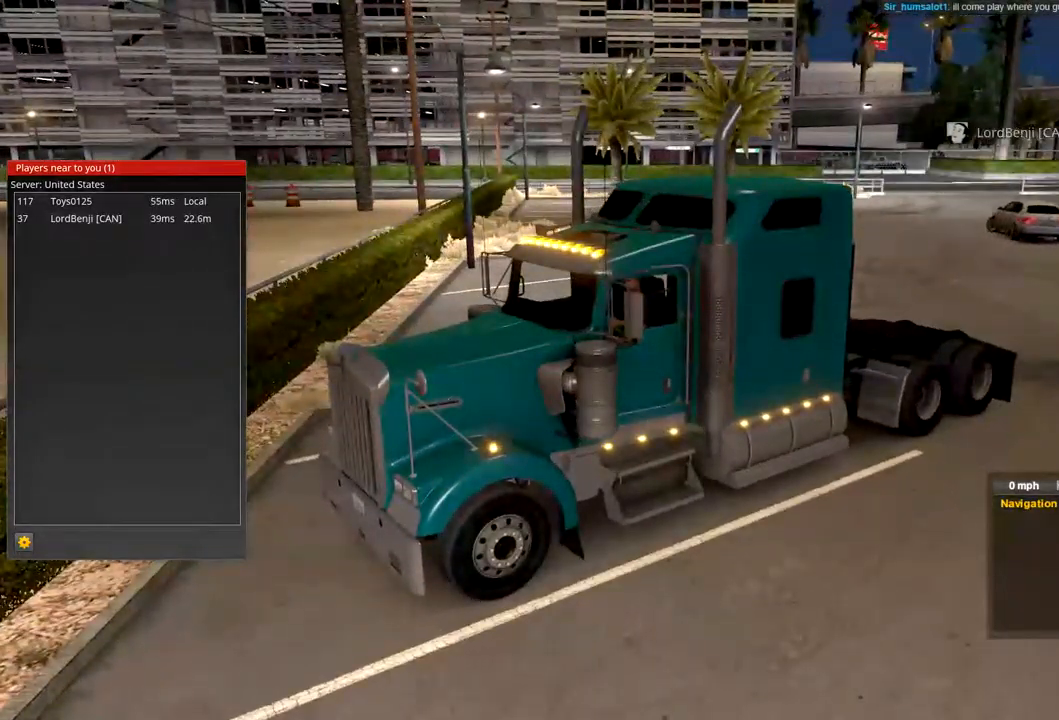
{"buttons": [], "left_stick": "center", "right_stick": "center", "events": []}
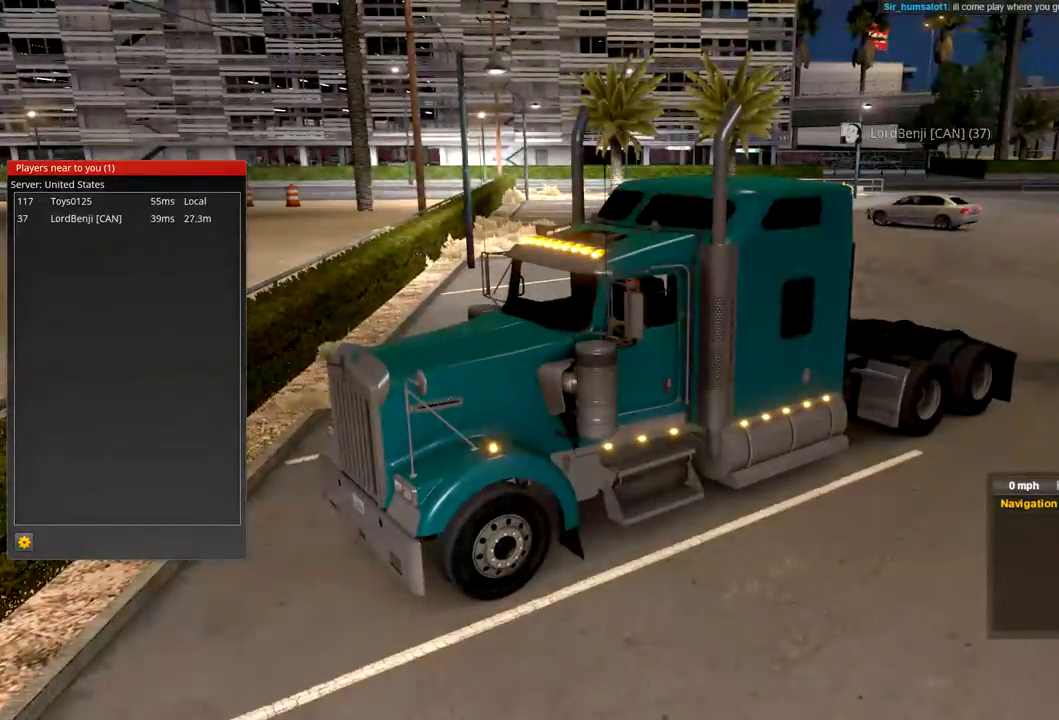
{"buttons": [], "left_stick": "center", "right_stick": "center", "events": []}
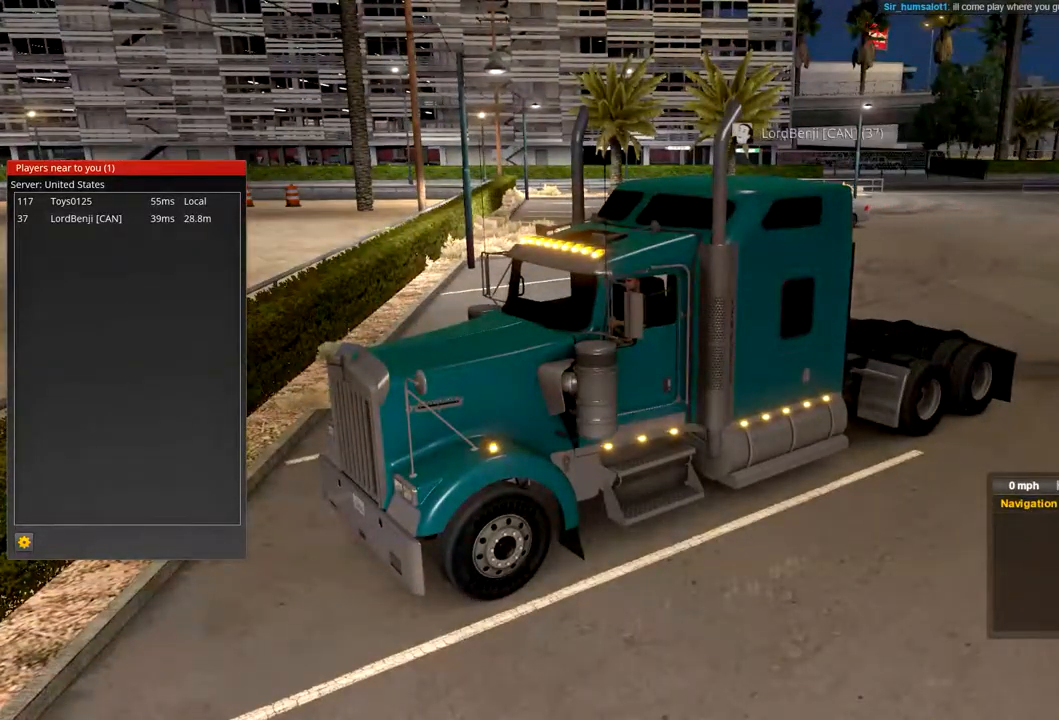
{"buttons": [], "left_stick": "center", "right_stick": "center", "events": []}
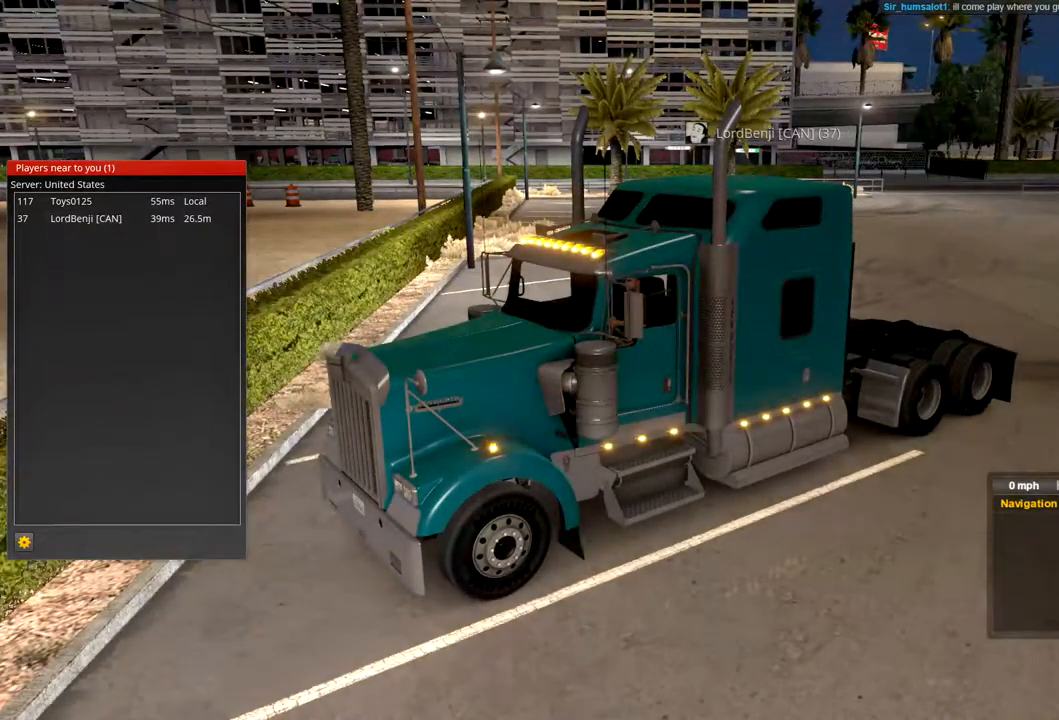
{"buttons": [], "left_stick": "center", "right_stick": "center", "events": []}
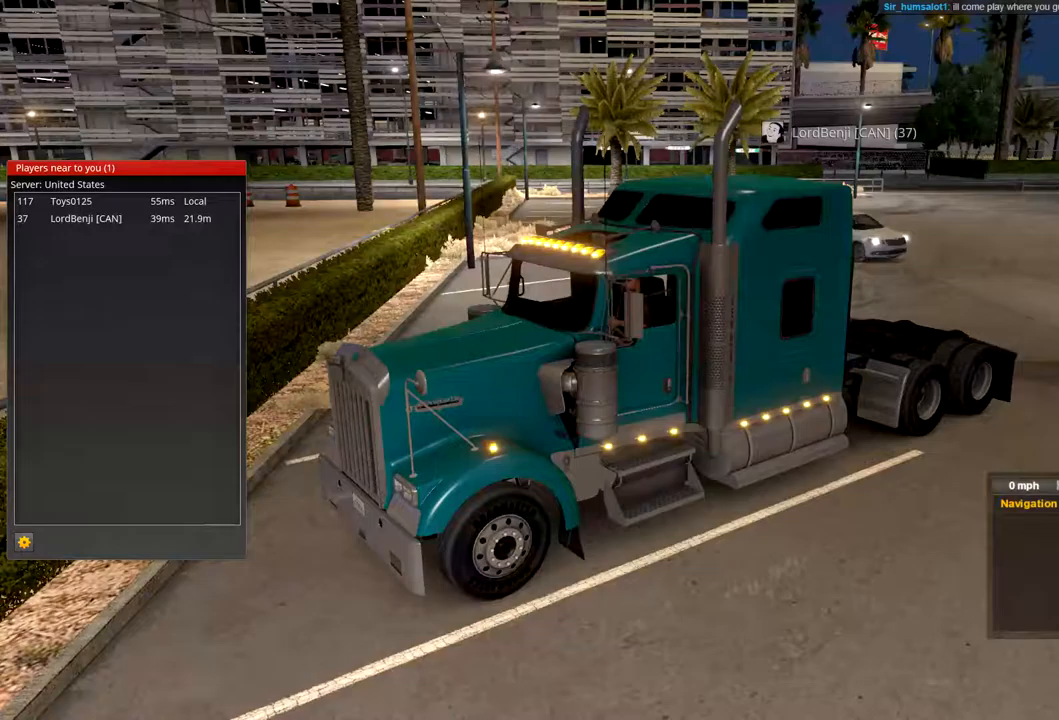
{"buttons": [], "left_stick": "center", "right_stick": "right", "events": [[333, "right_stick", "right"]]}
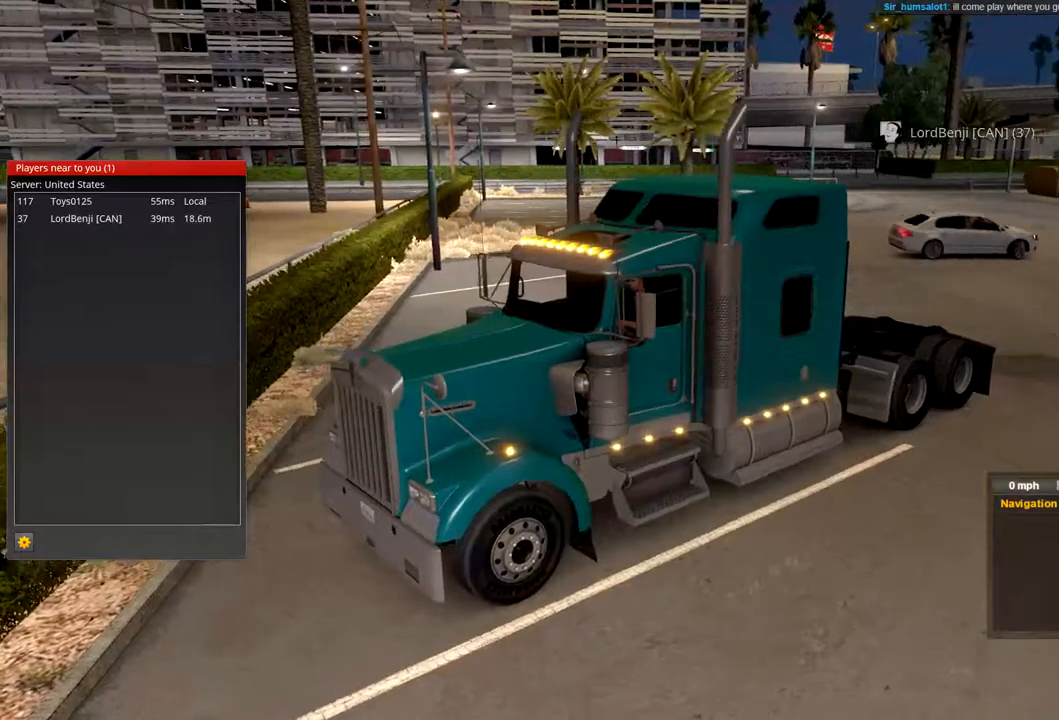
{"buttons": [], "left_stick": "center", "right_stick": "right", "events": []}
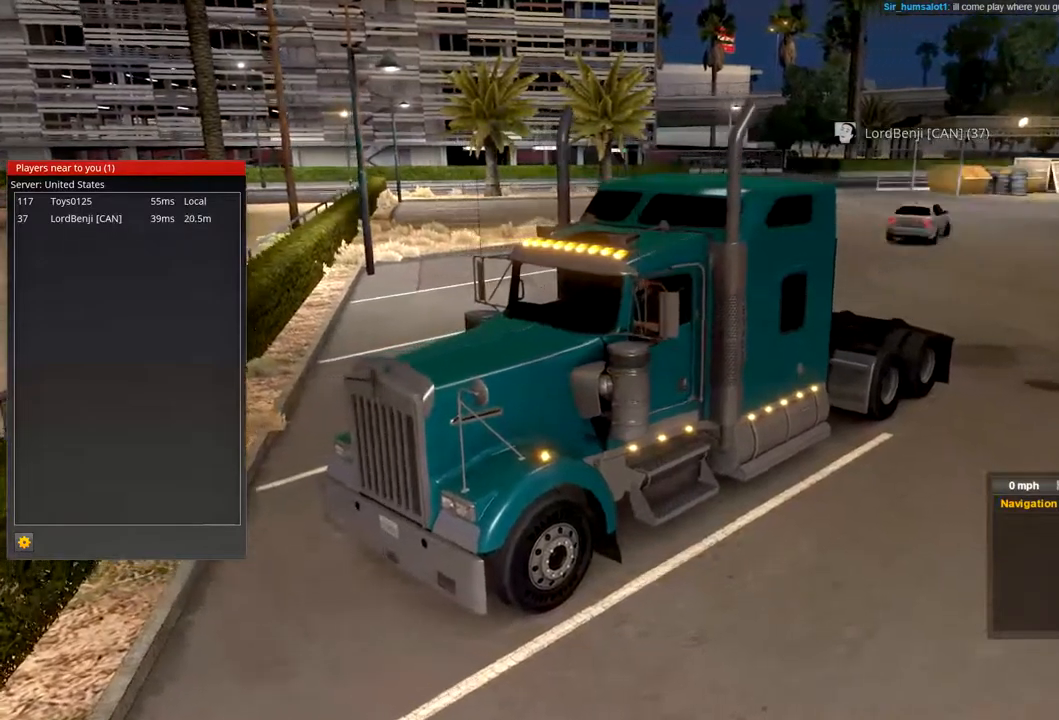
{"buttons": [], "left_stick": "center", "right_stick": "center", "events": [[467, "right_stick", "center"]]}
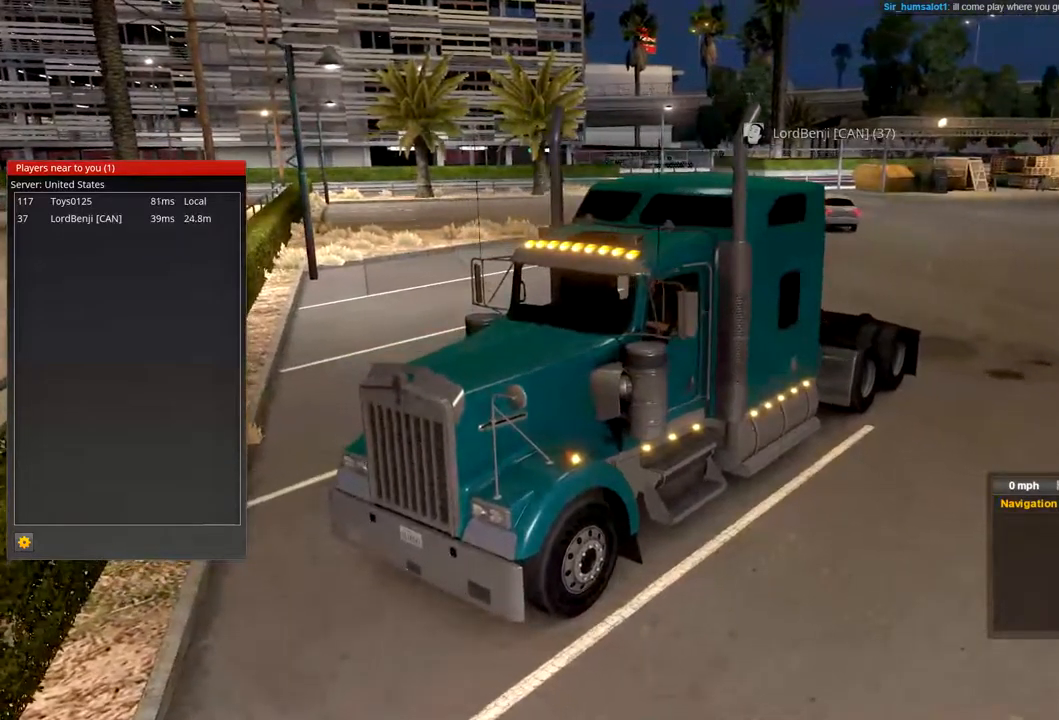
{"buttons": [], "left_stick": "center", "right_stick": "left", "events": [[500, "right_stick", "left"]]}
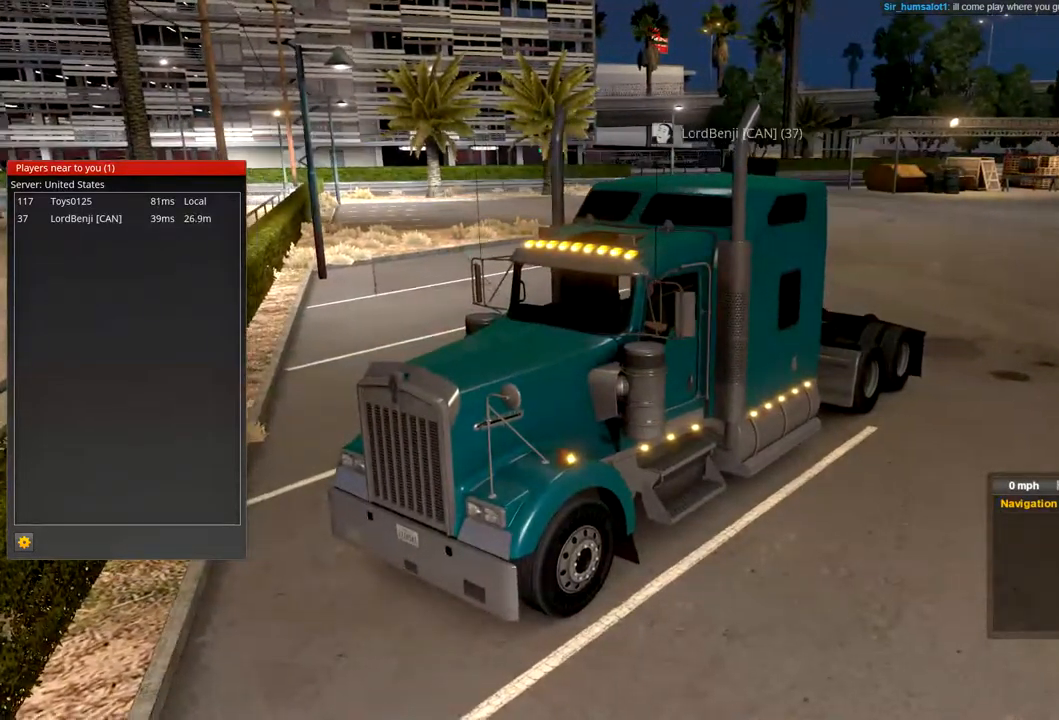
{"buttons": [], "left_stick": "center", "right_stick": "center", "events": [[333, "right_stick", "center"]]}
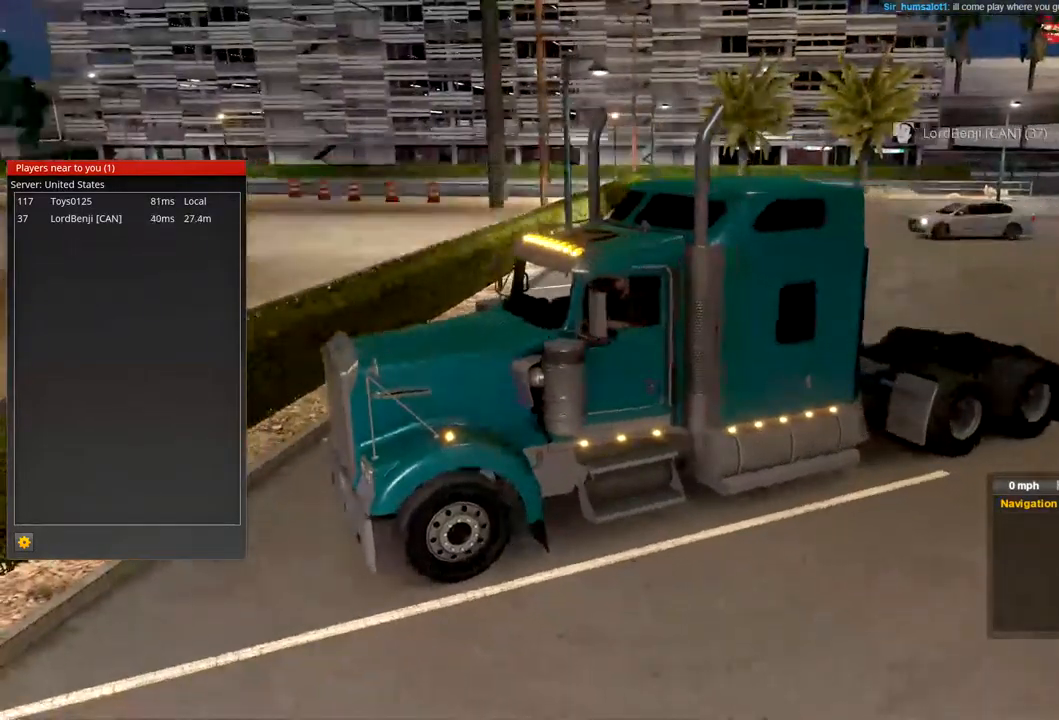
{"buttons": [], "left_stick": "center", "right_stick": "center", "events": []}
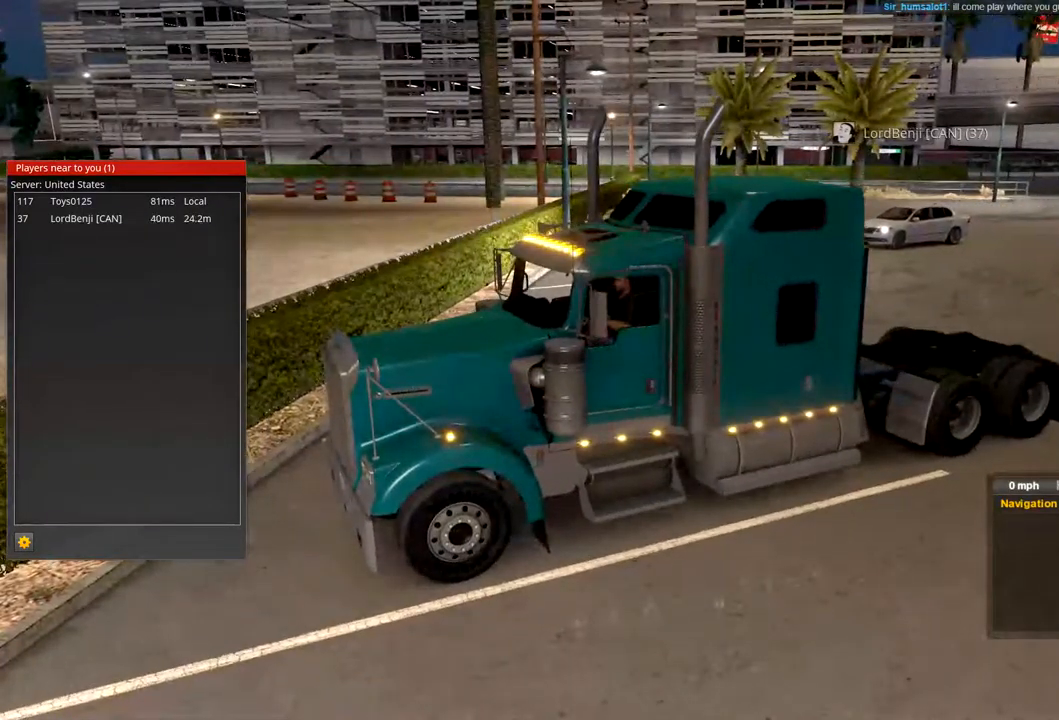
{"buttons": [], "left_stick": "center", "right_stick": "center", "events": [[33, "right_stick", "right"], [233, "right_stick", "center"]]}
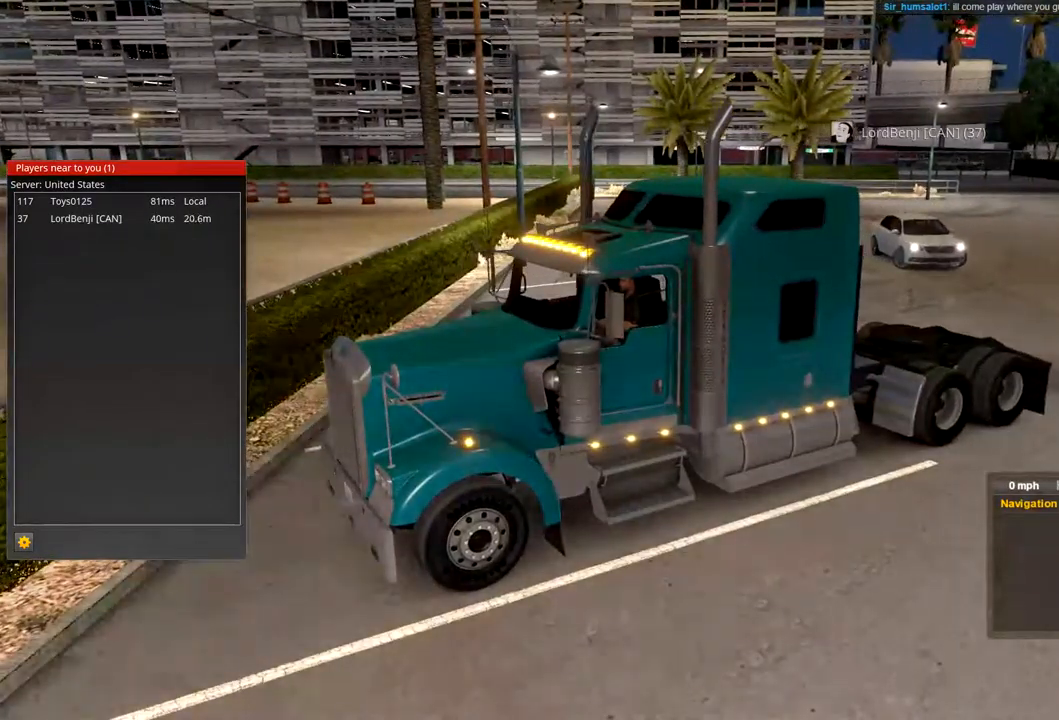
{"buttons": [], "left_stick": "center", "right_stick": "right", "events": [[400, "right_stick", "right"]]}
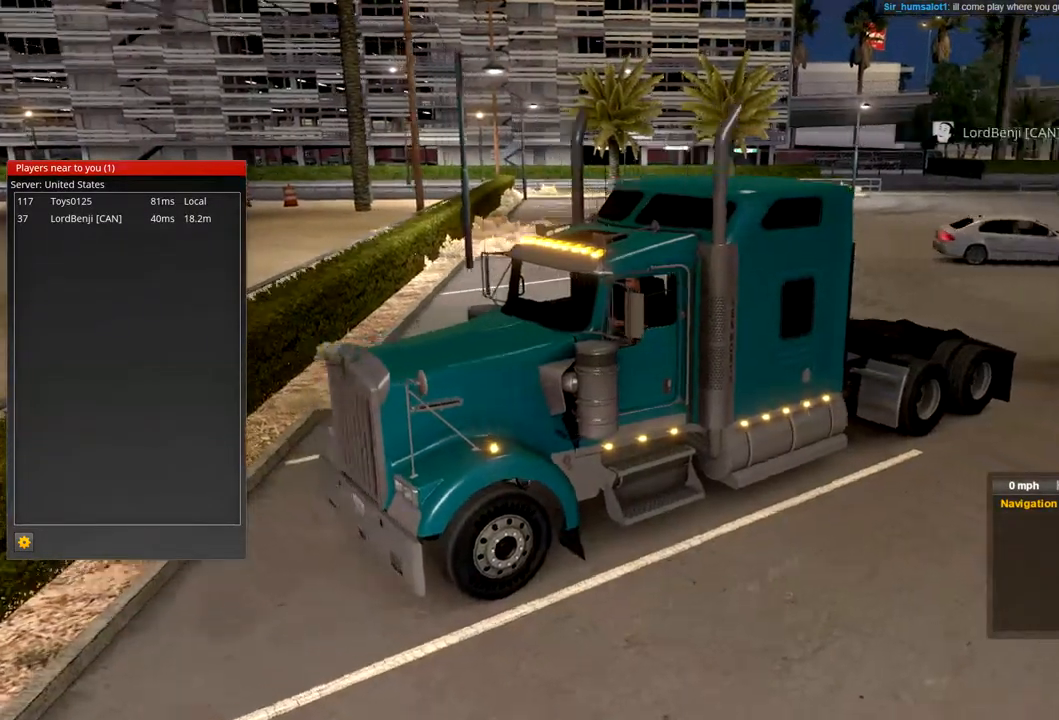
{"buttons": [], "left_stick": "center", "right_stick": "center", "events": [[333, "right_stick", "center"]]}